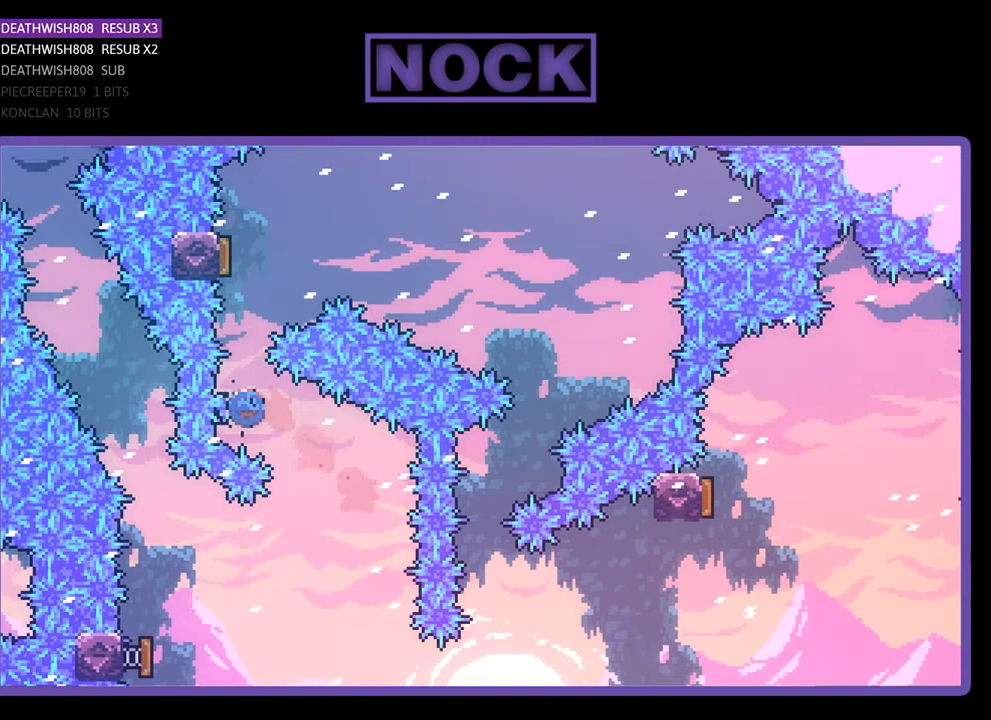
Gameplay with a controller (PlayStation layout); each line is a JSON object with the inputs held at the frame after it. "events" lists button and stick changes between this image and that frame as [ms after this image, input, new state], when the widget could be followed in between. Not read: left_stick.
{"buttons": ["R2"], "right_stick": "center", "events": [[33, "DPAD_UP", "down"], [300, "CIRCLE", "up"], [367, "DPAD_UP", "up"]]}
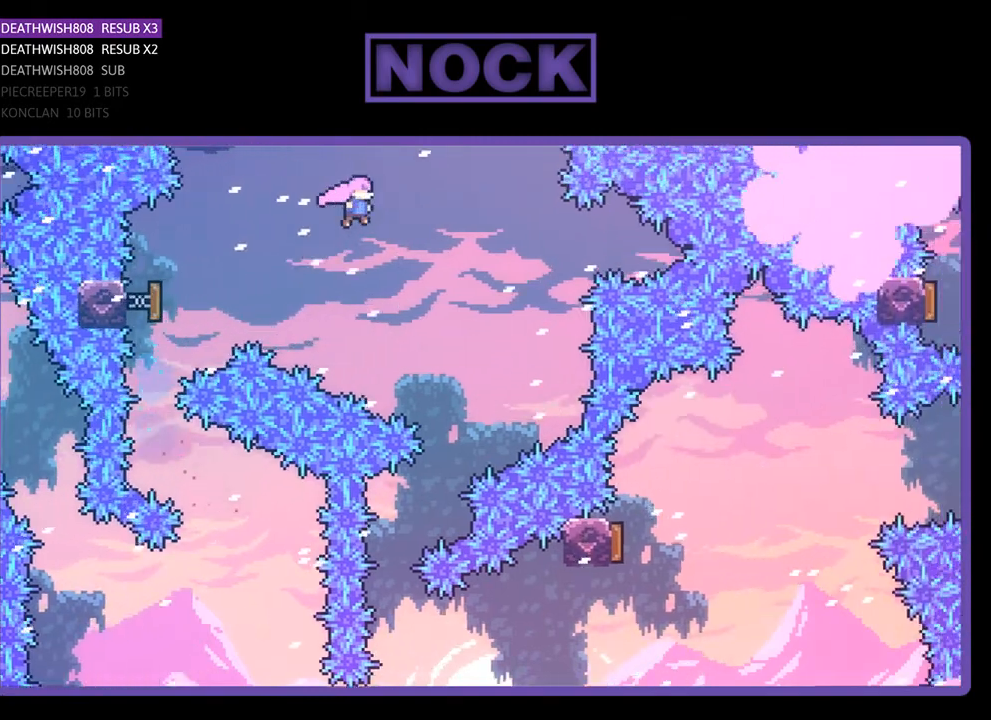
{"buttons": ["R2"], "right_stick": "center", "events": [[67, "DPAD_RIGHT", "down"], [300, "DPAD_RIGHT", "up"]]}
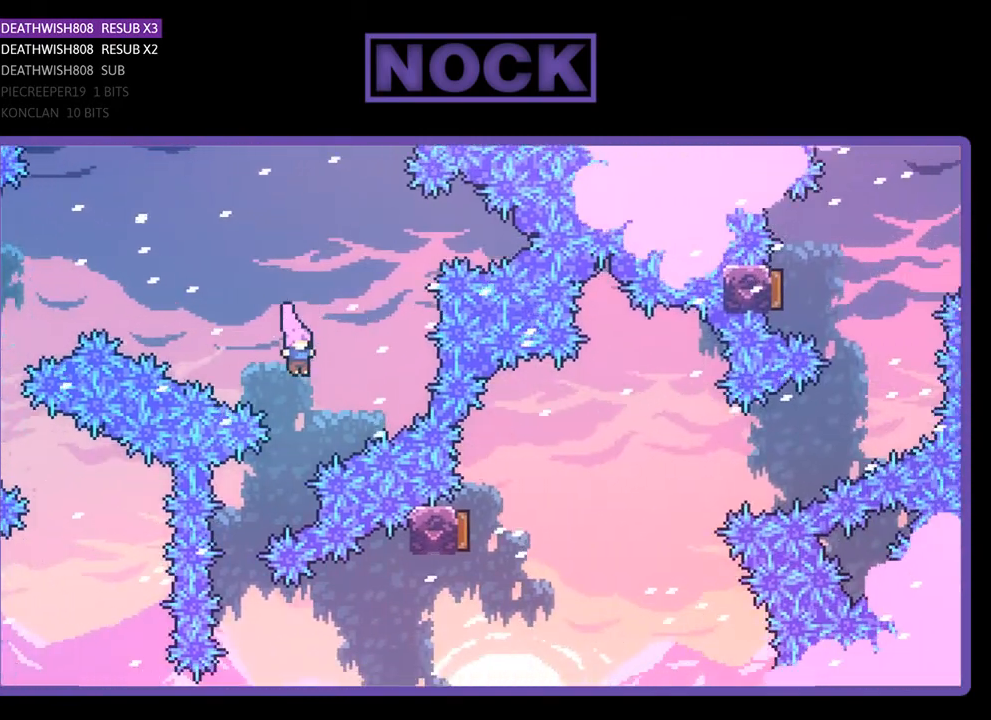
{"buttons": ["R2", "DPAD_RIGHT"], "right_stick": "center", "events": [[133, "DPAD_LEFT", "down"], [367, "DPAD_LEFT", "up"], [467, "DPAD_RIGHT", "down"]]}
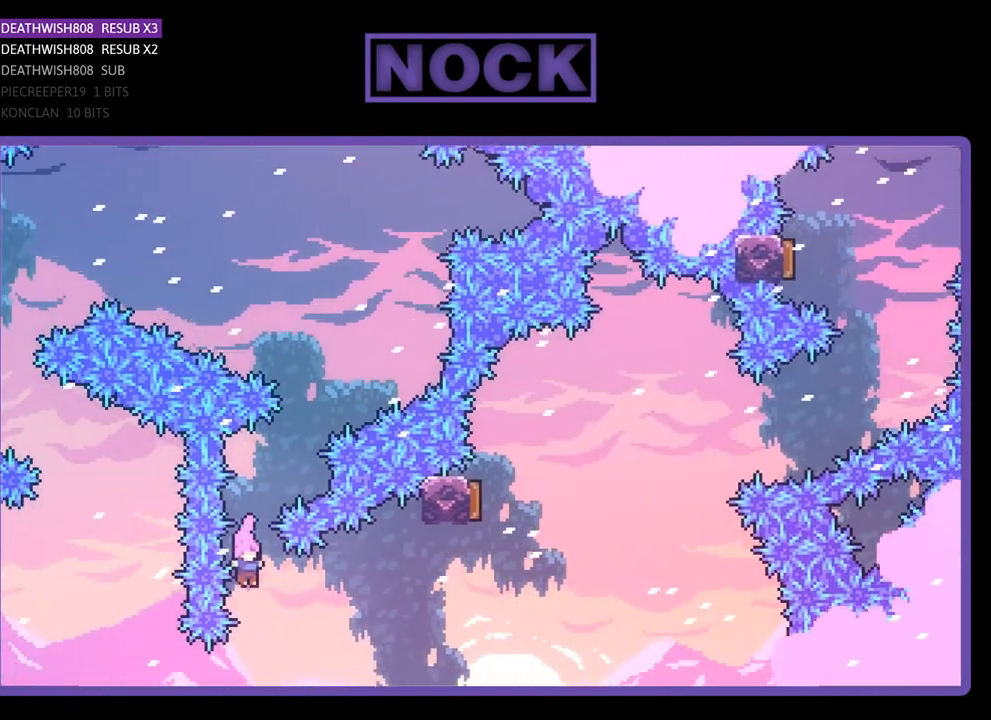
{"buttons": ["R2", "DPAD_UP", "DPAD_RIGHT"], "right_stick": "center", "events": [[67, "CIRCLE", "down"], [433, "CIRCLE", "up"], [500, "DPAD_UP", "down"]]}
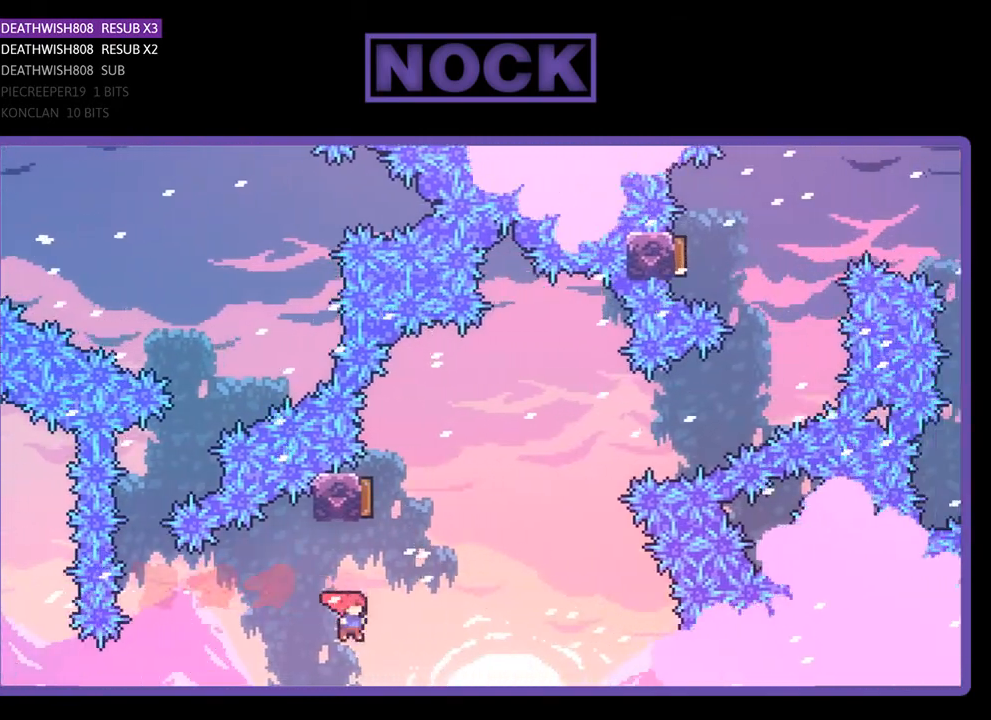
{"buttons": ["R2", "DPAD_UP", "DPAD_RIGHT"], "right_stick": "center", "events": [[33, "DPAD_RIGHT", "up"], [67, "CIRCLE", "down"], [367, "DPAD_RIGHT", "down"], [433, "CIRCLE", "up"]]}
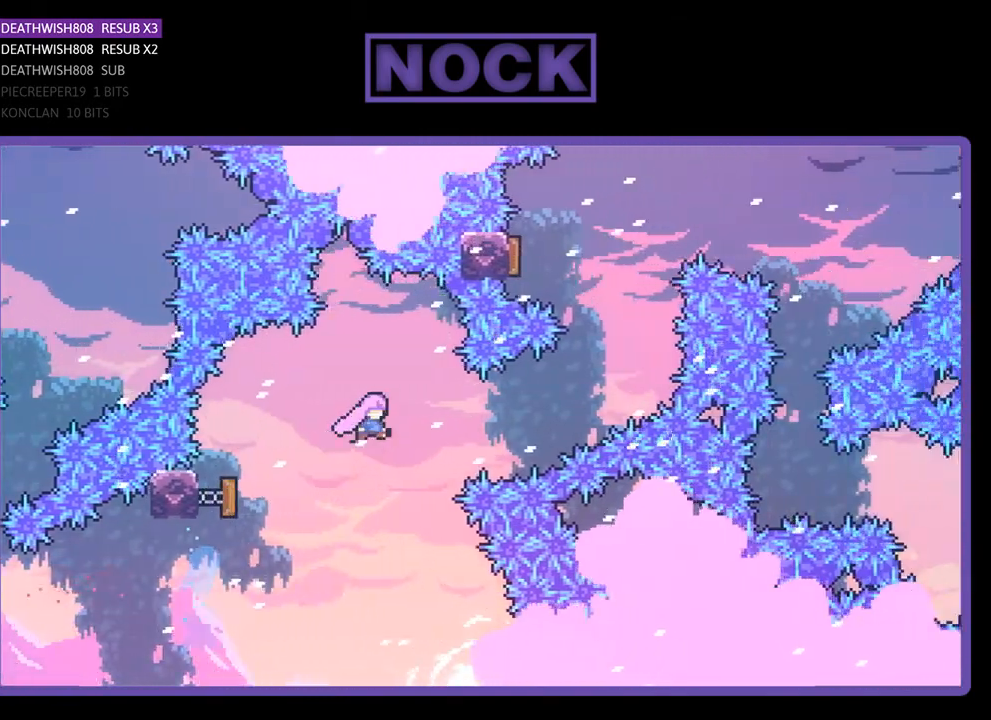
{"buttons": ["CIRCLE", "R2", "DPAD_UP", "DPAD_RIGHT"], "right_stick": "center", "events": [[367, "CIRCLE", "down"]]}
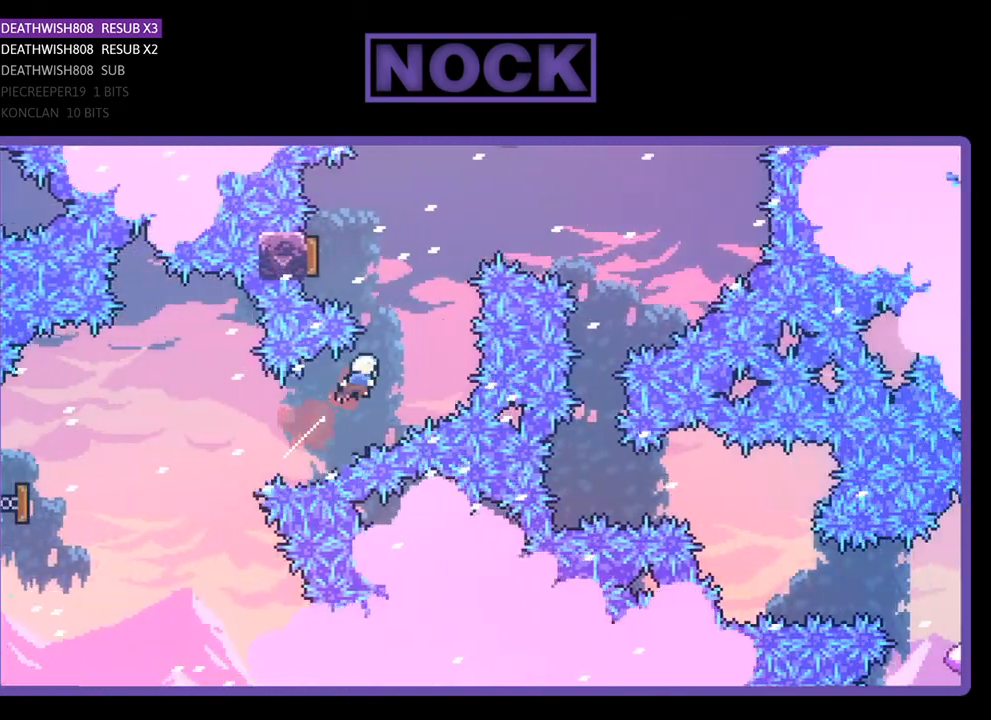
{"buttons": ["R2", "DPAD_UP", "DPAD_LEFT"], "right_stick": "center", "events": [[67, "CIRCLE", "up"], [100, "DPAD_RIGHT", "up"], [167, "CIRCLE", "down"], [167, "DPAD_LEFT", "down"], [433, "CIRCLE", "up"]]}
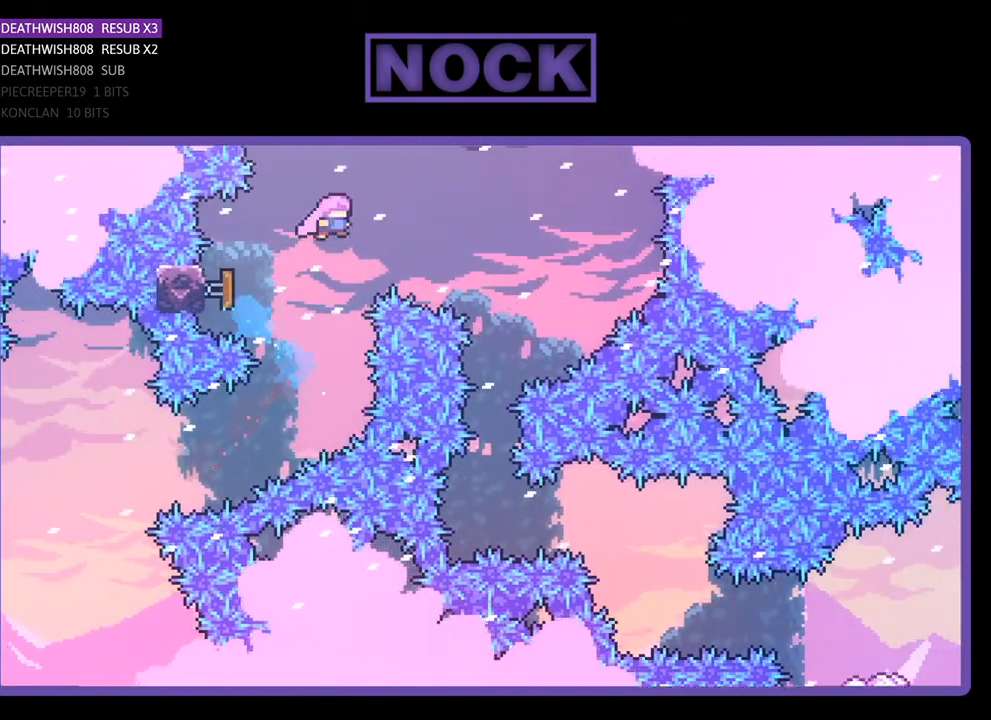
{"buttons": ["R2"], "right_stick": "center", "events": [[33, "DPAD_LEFT", "up"], [33, "DPAD_UP", "up"], [100, "DPAD_RIGHT", "down"], [300, "DPAD_RIGHT", "up"]]}
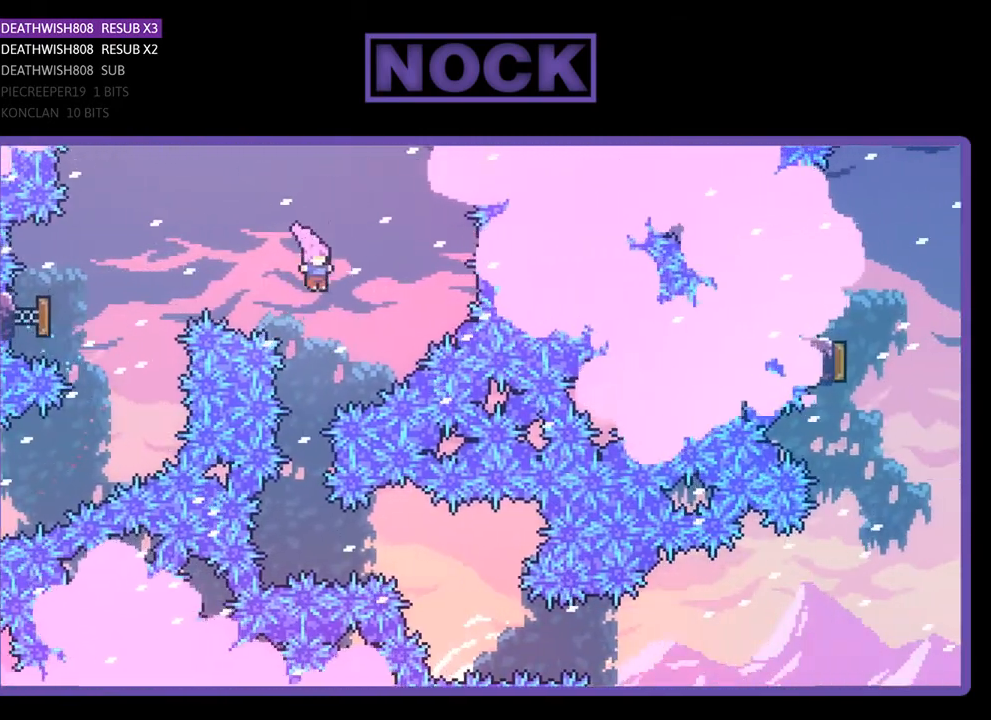
{"buttons": ["R2"], "right_stick": "center", "events": [[33, "DPAD_LEFT", "down"], [133, "DPAD_LEFT", "up"]]}
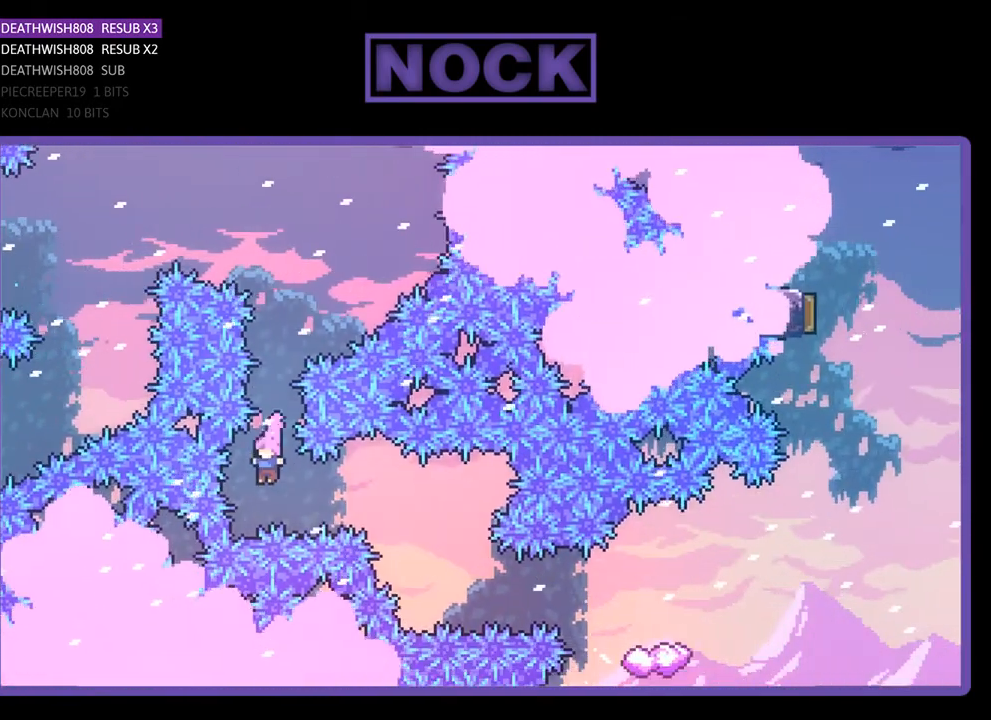
{"buttons": ["R2"], "right_stick": "center", "events": [[67, "CIRCLE", "down"], [67, "DPAD_RIGHT", "down"], [267, "CIRCLE", "up"], [267, "DPAD_RIGHT", "up"]]}
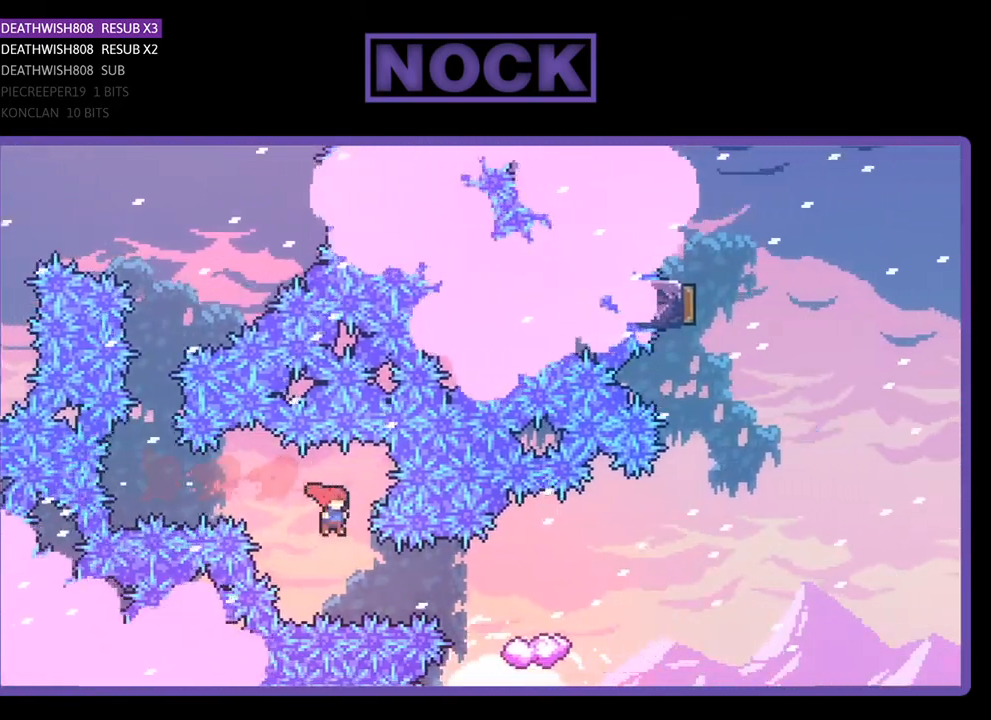
{"buttons": ["R2"], "right_stick": "center", "events": [[33, "DPAD_RIGHT", "down"], [167, "CIRCLE", "down"], [367, "CIRCLE", "up"], [500, "DPAD_RIGHT", "up"]]}
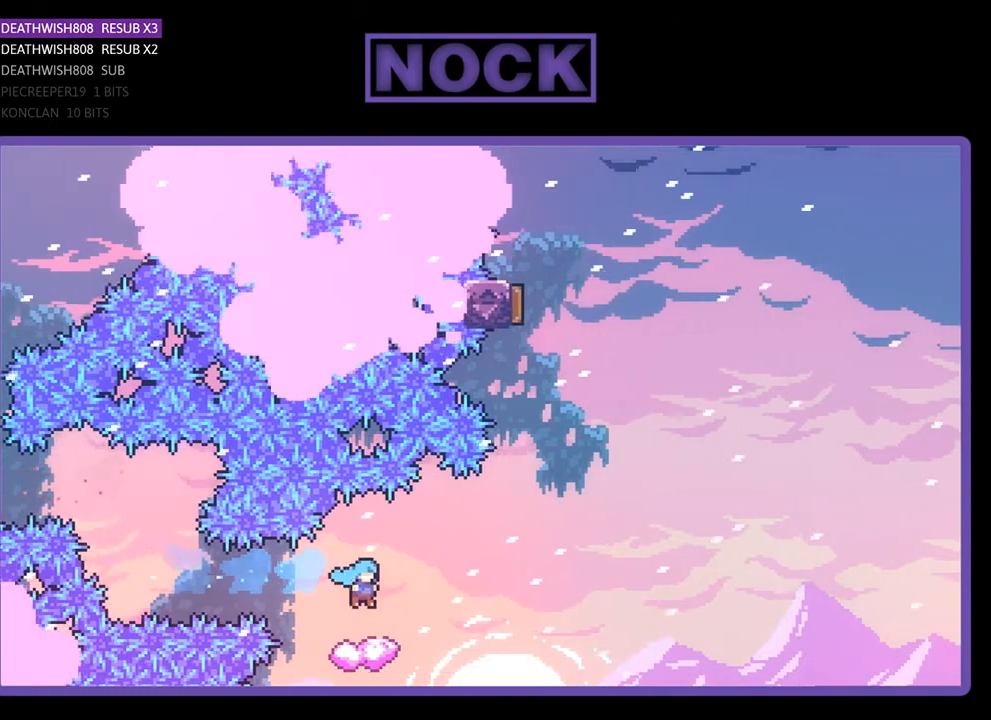
{"buttons": ["CROSS", "R2", "DPAD_UP", "DPAD_RIGHT"], "right_stick": "center", "events": [[100, "DPAD_RIGHT", "down"], [167, "CROSS", "down"], [467, "DPAD_UP", "down"]]}
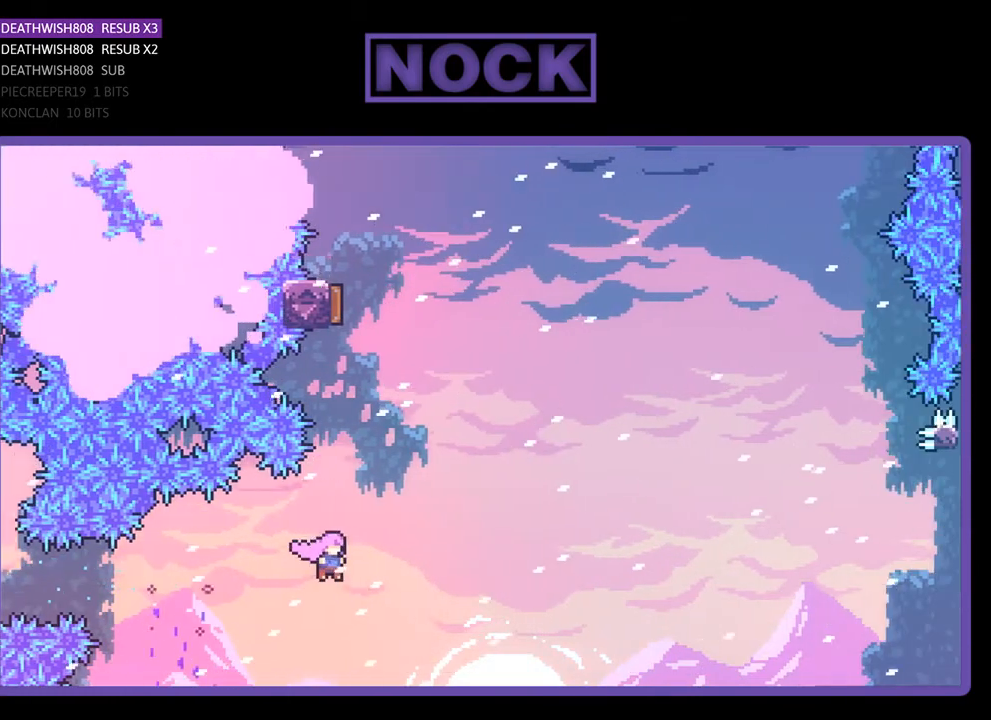
{"buttons": ["CIRCLE", "R2", "DPAD_UP"], "right_stick": "center", "events": [[33, "DPAD_RIGHT", "up"], [67, "CROSS", "up"], [167, "CIRCLE", "down"], [367, "CIRCLE", "up"], [467, "CIRCLE", "down"]]}
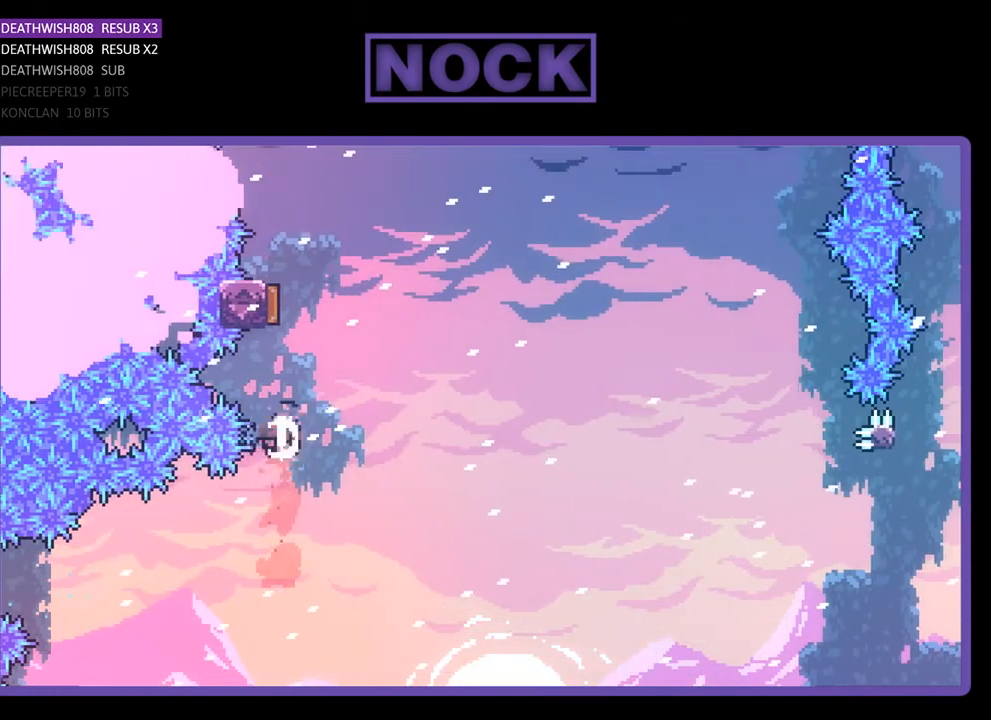
{"buttons": ["R2", "DPAD_RIGHT"], "right_stick": "center", "events": [[167, "DPAD_UP", "up"], [233, "DPAD_RIGHT", "down"], [300, "CIRCLE", "up"]]}
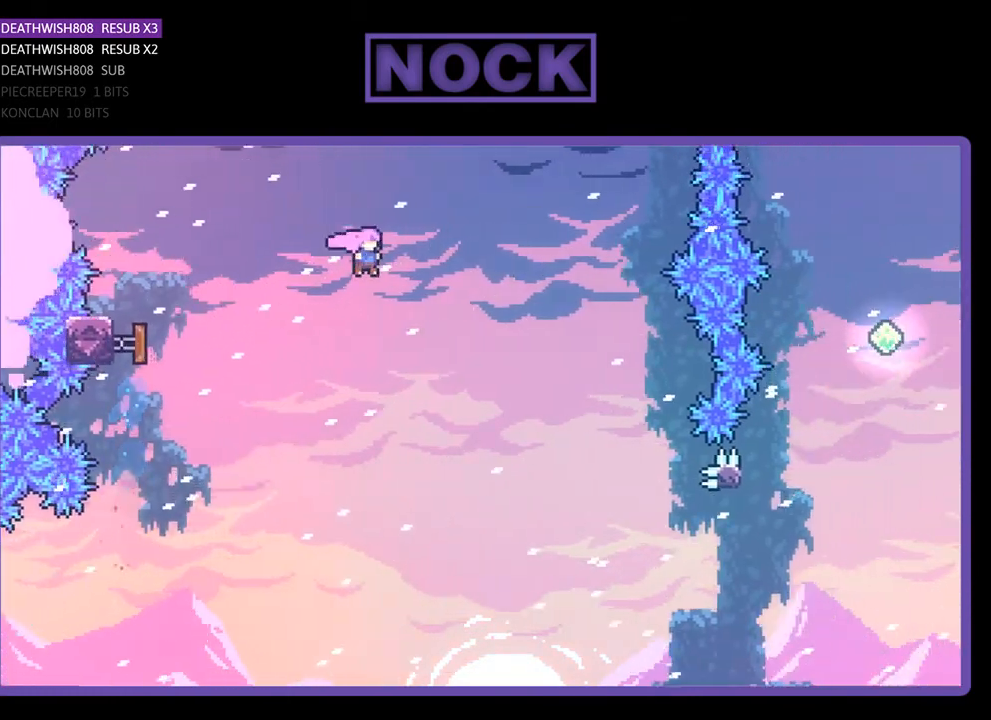
{"buttons": ["R2", "DPAD_RIGHT"], "right_stick": "center", "events": []}
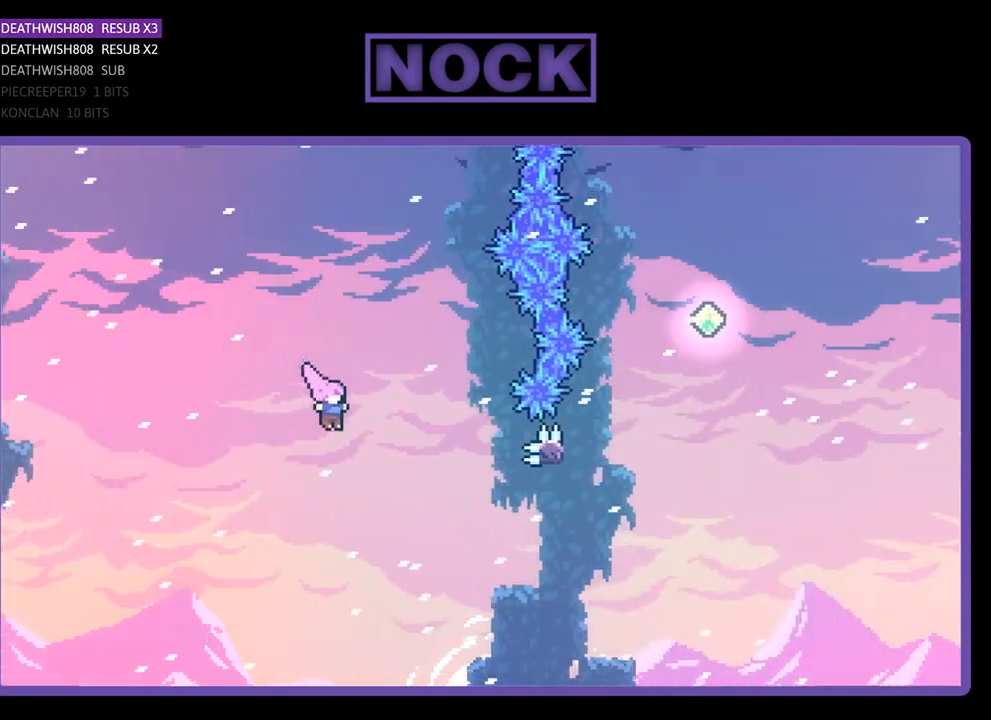
{"buttons": ["CIRCLE", "R2", "DPAD_RIGHT"], "right_stick": "center", "events": [[300, "CIRCLE", "down"]]}
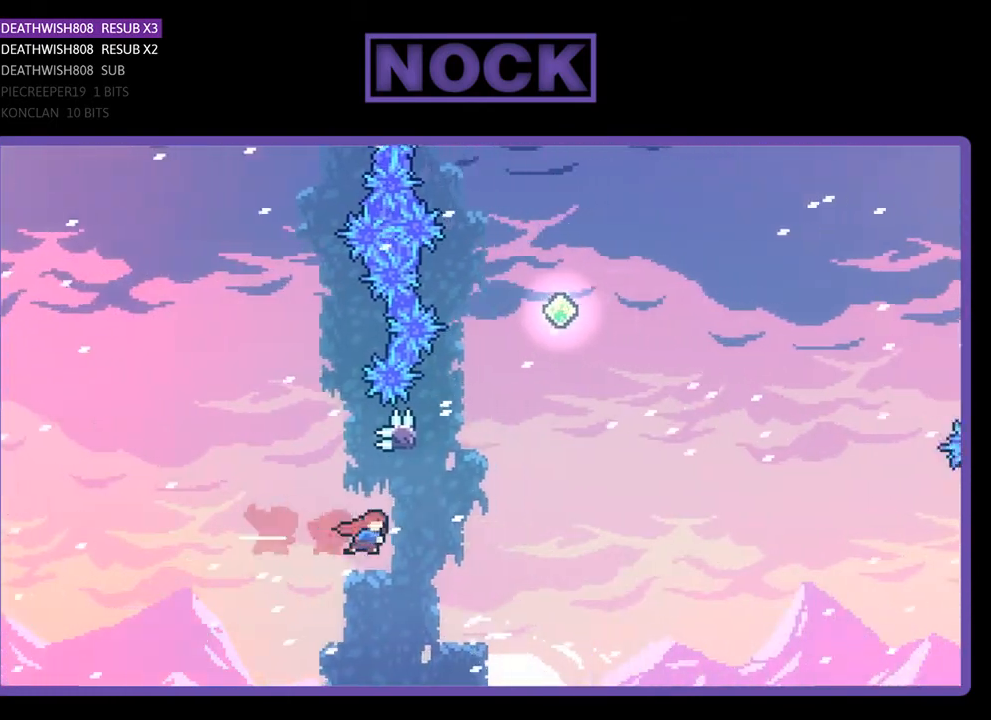
{"buttons": ["CROSS", "R2", "DPAD_UP", "DPAD_RIGHT"], "right_stick": "center", "events": [[33, "CIRCLE", "up"], [100, "DPAD_UP", "down"], [133, "CIRCLE", "down"], [133, "DPAD_RIGHT", "up"], [300, "CIRCLE", "up"], [367, "CROSS", "down"], [400, "DPAD_RIGHT", "down"]]}
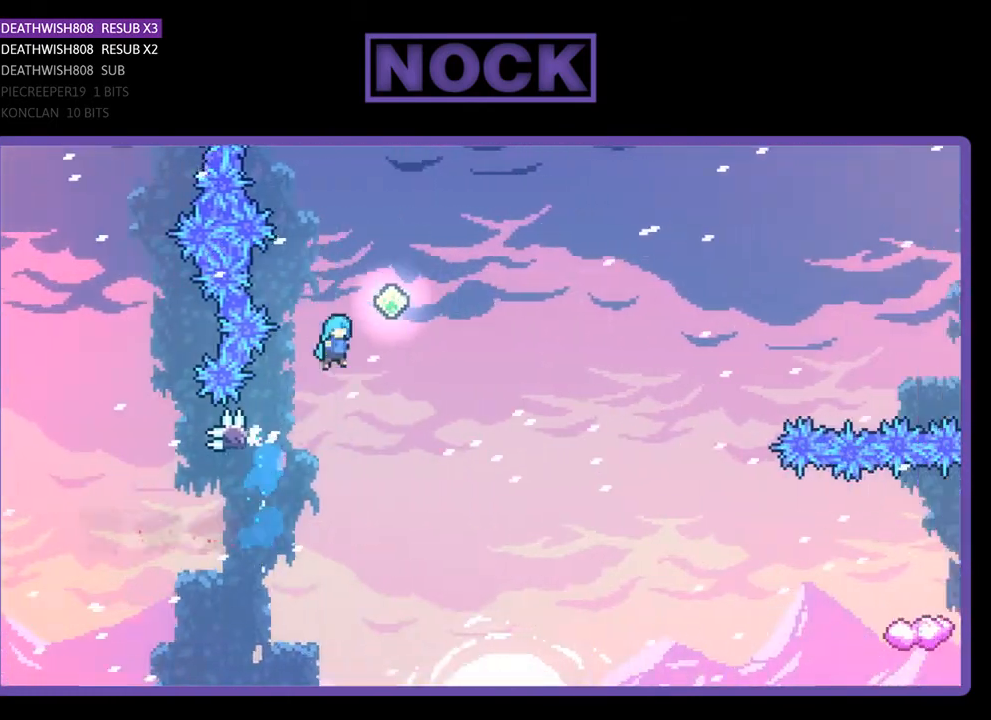
{"buttons": ["R2", "DPAD_RIGHT"], "right_stick": "center", "events": [[33, "DPAD_UP", "up"], [467, "CROSS", "up"]]}
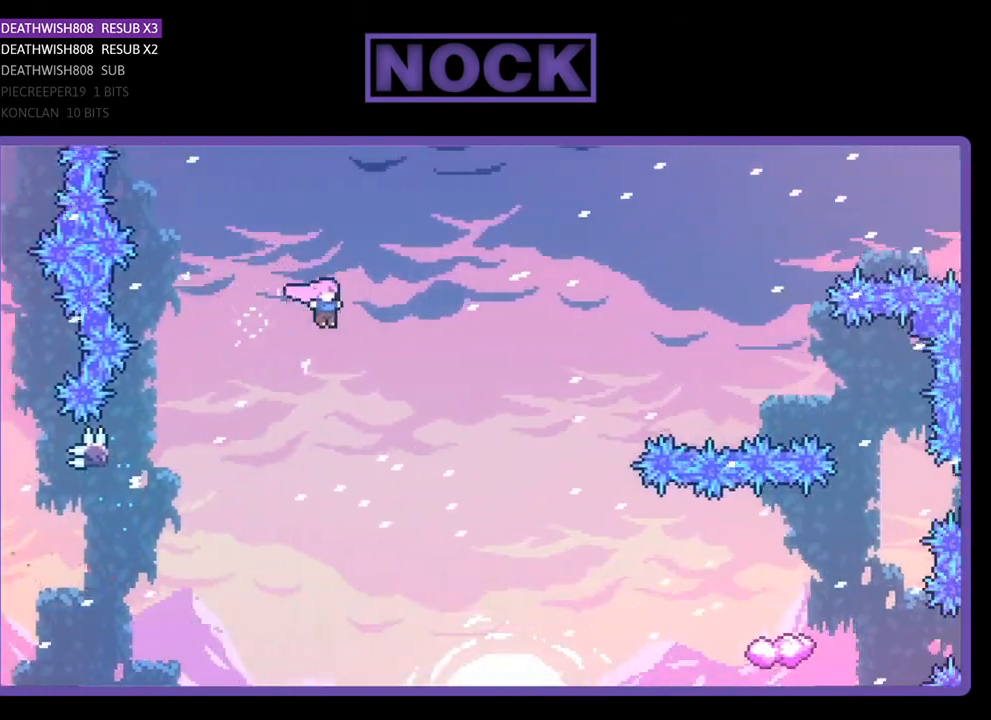
{"buttons": ["CIRCLE", "R2", "DPAD_RIGHT"], "right_stick": "center", "events": [[500, "CIRCLE", "down"]]}
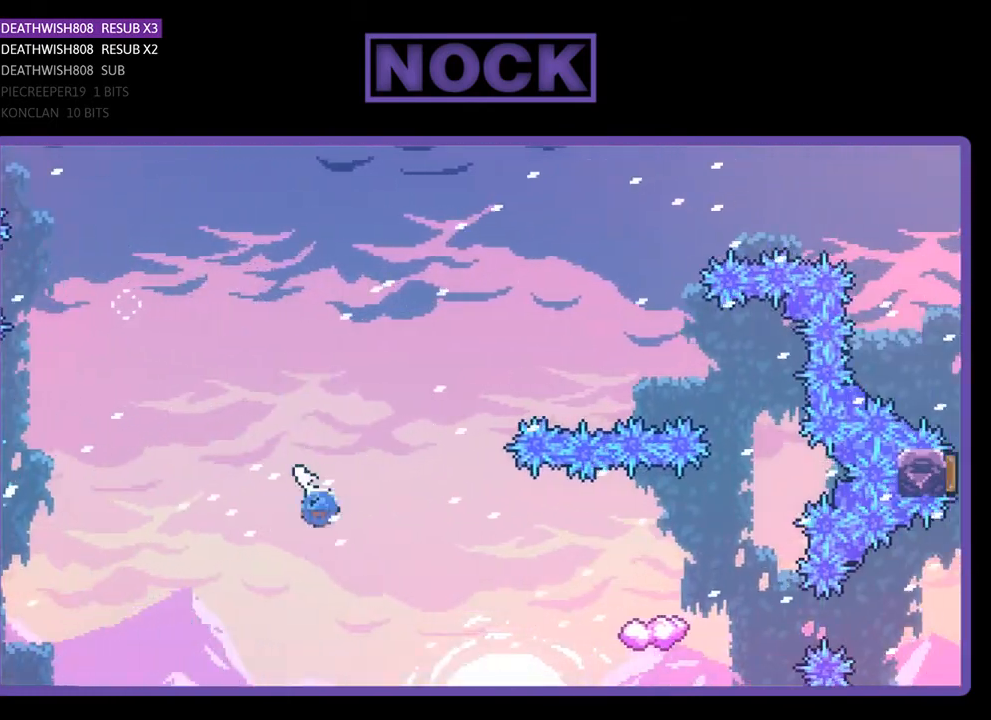
{"buttons": ["R2", "DPAD_RIGHT"], "right_stick": "center", "events": [[200, "CIRCLE", "up"], [300, "CIRCLE", "down"], [467, "CIRCLE", "up"]]}
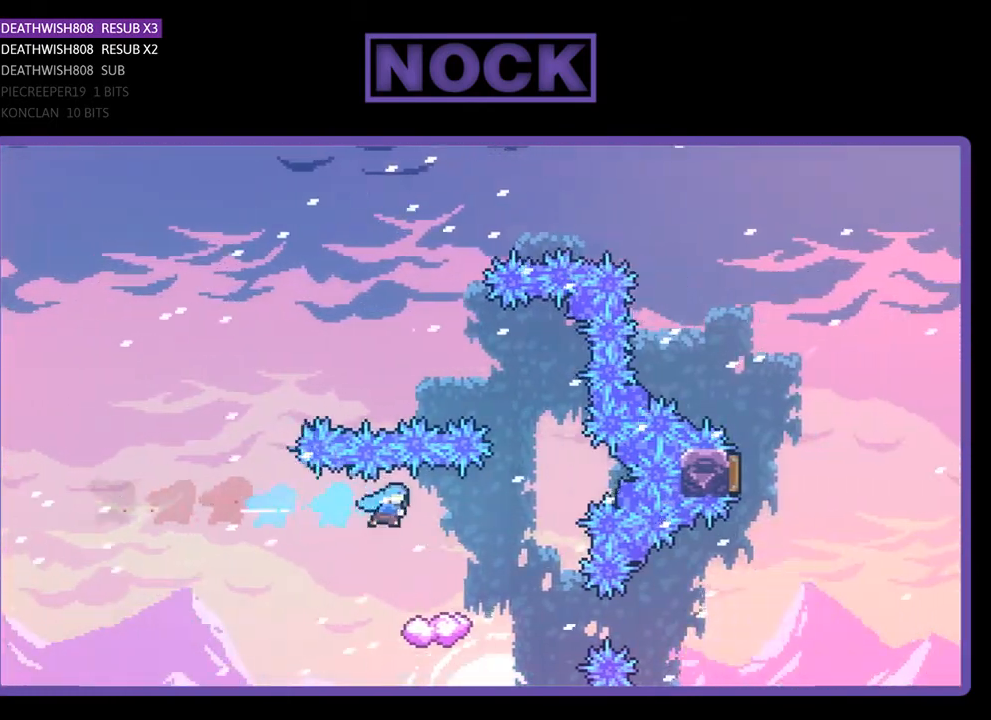
{"buttons": ["R2"], "right_stick": "center", "events": [[33, "DPAD_RIGHT", "up"]]}
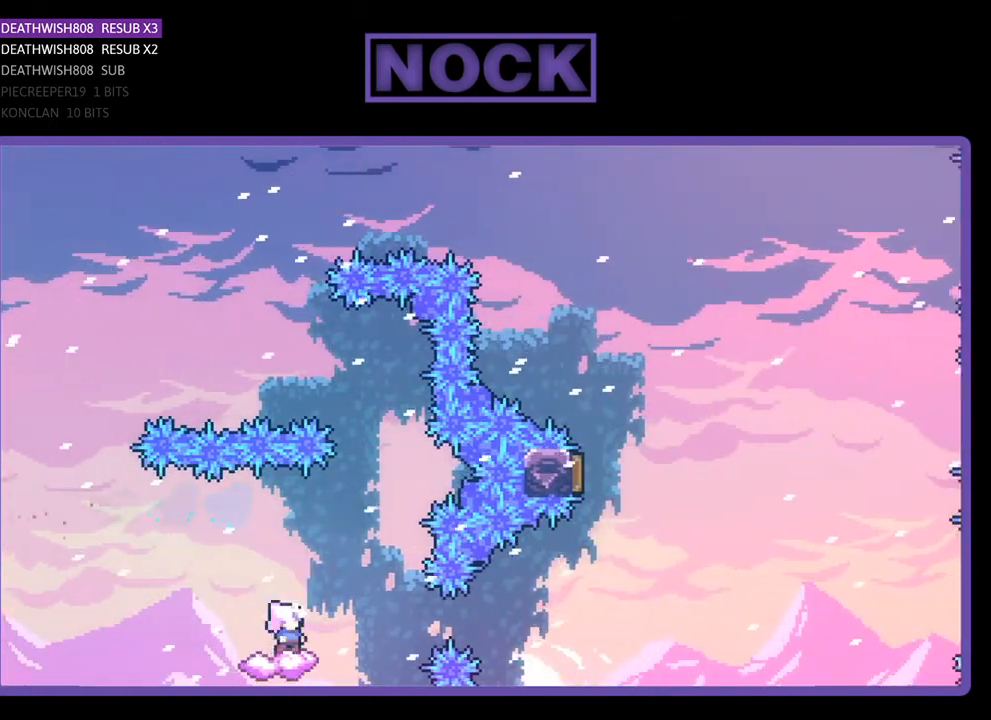
{"buttons": ["CROSS", "R2", "DPAD_UP", "DPAD_LEFT"], "right_stick": "center", "events": [[67, "DPAD_RIGHT", "down"], [133, "CROSS", "down"], [267, "DPAD_UP", "down"], [333, "DPAD_RIGHT", "up"], [367, "DPAD_LEFT", "down"]]}
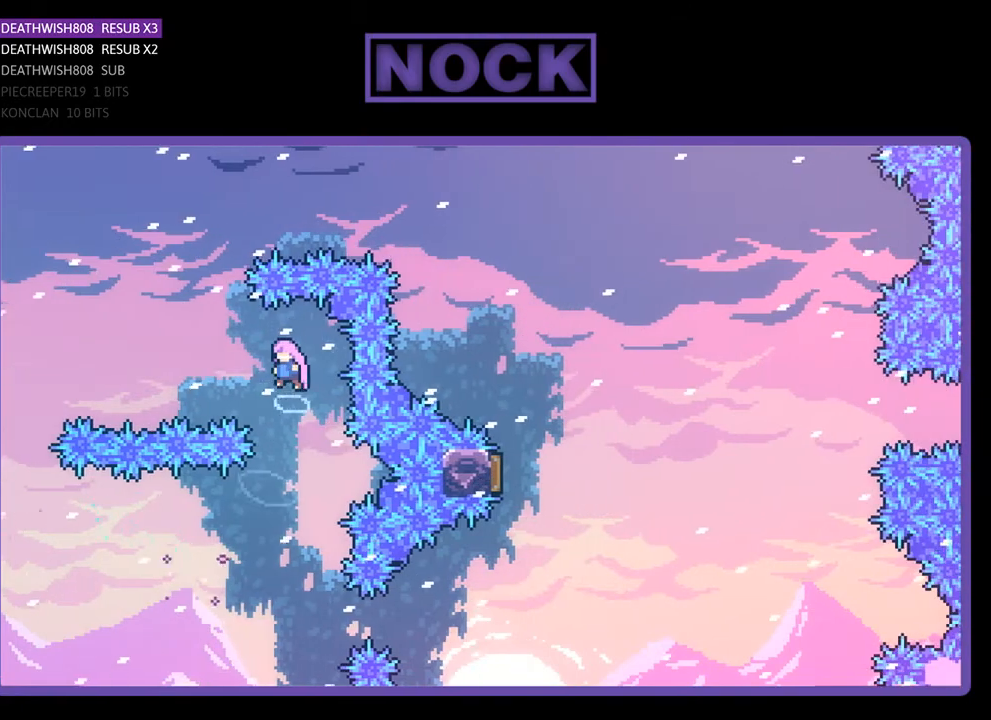
{"buttons": ["CIRCLE", "R2", "DPAD_UP"], "right_stick": "center", "events": [[267, "CROSS", "up"], [267, "DPAD_LEFT", "up"], [300, "CIRCLE", "down"]]}
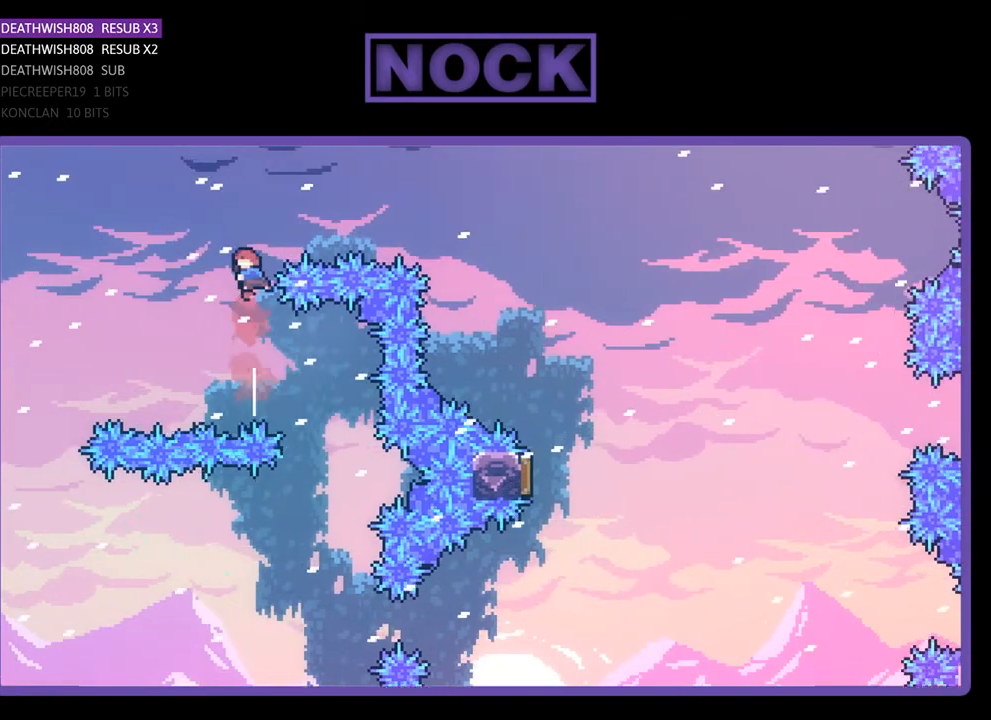
{"buttons": ["CIRCLE", "R2", "DPAD_UP", "DPAD_RIGHT"], "right_stick": "center", "events": [[33, "DPAD_RIGHT", "down"], [67, "CIRCLE", "up"], [67, "DPAD_RIGHT", "up"], [67, "DPAD_UP", "up"], [167, "DPAD_RIGHT", "down"], [167, "DPAD_UP", "down"], [233, "CIRCLE", "down"]]}
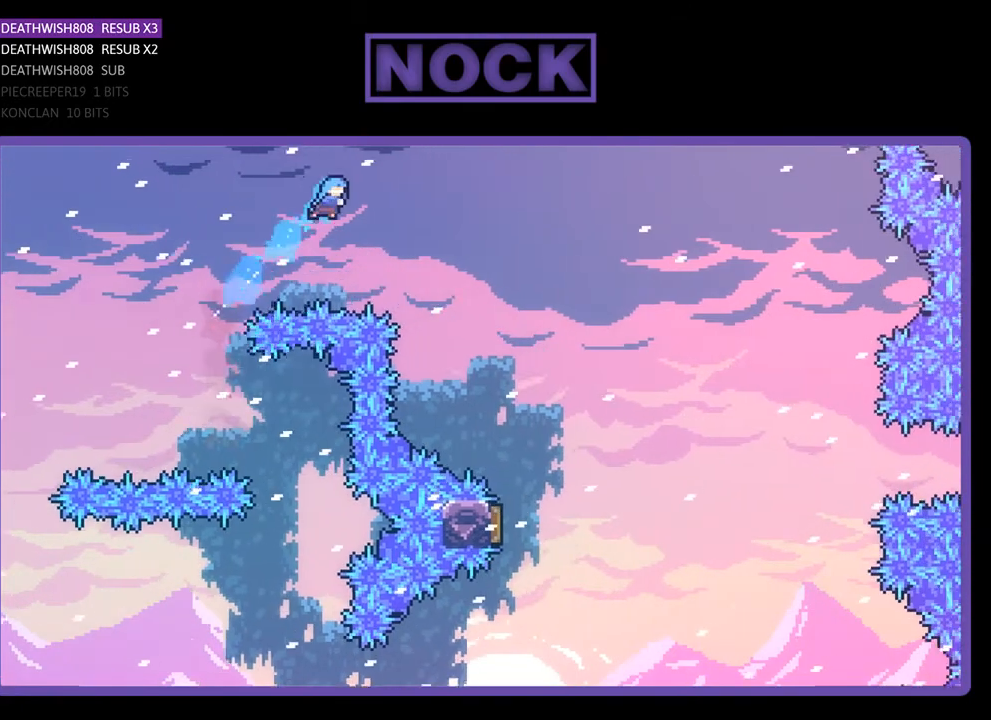
{"buttons": ["R2", "DPAD_UP", "DPAD_RIGHT"], "right_stick": "center", "events": [[200, "CIRCLE", "up"]]}
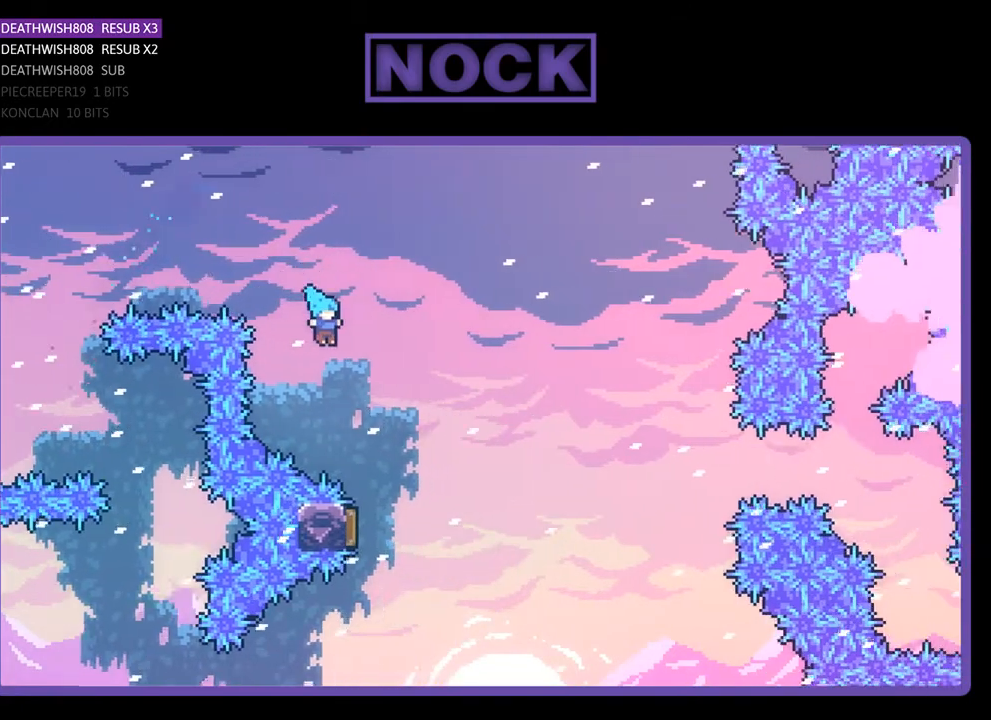
{"buttons": ["R2", "DPAD_LEFT"], "right_stick": "center", "events": [[133, "DPAD_UP", "up"], [167, "DPAD_RIGHT", "up"], [333, "DPAD_LEFT", "down"]]}
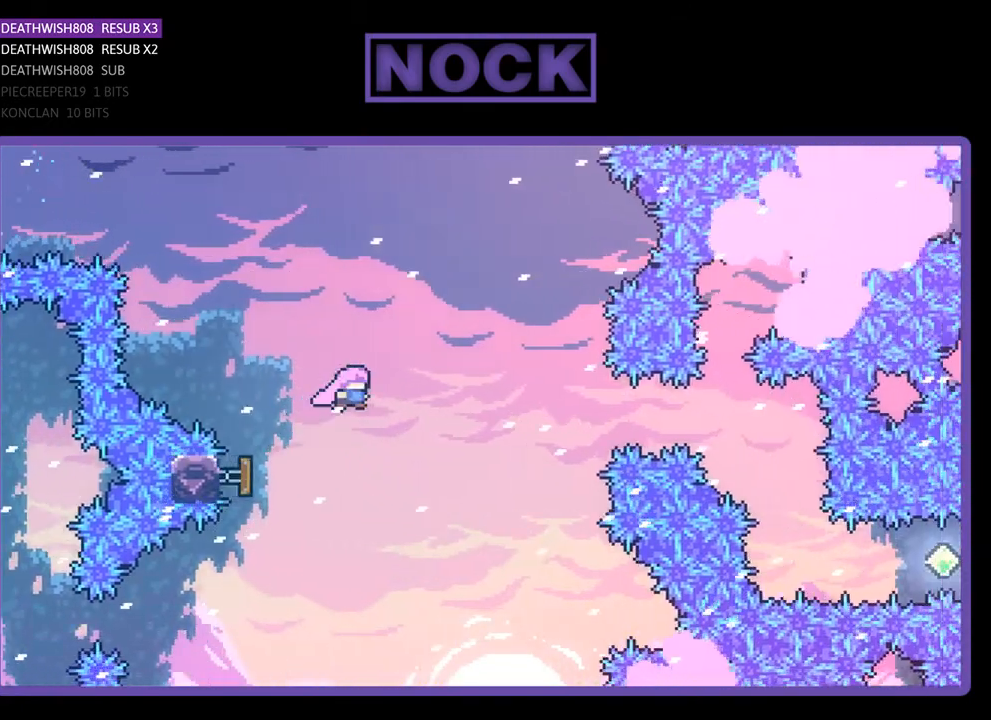
{"buttons": ["CIRCLE", "R2", "DPAD_RIGHT"], "right_stick": "center", "events": [[33, "DPAD_LEFT", "up"], [233, "DPAD_RIGHT", "down"], [467, "CIRCLE", "down"]]}
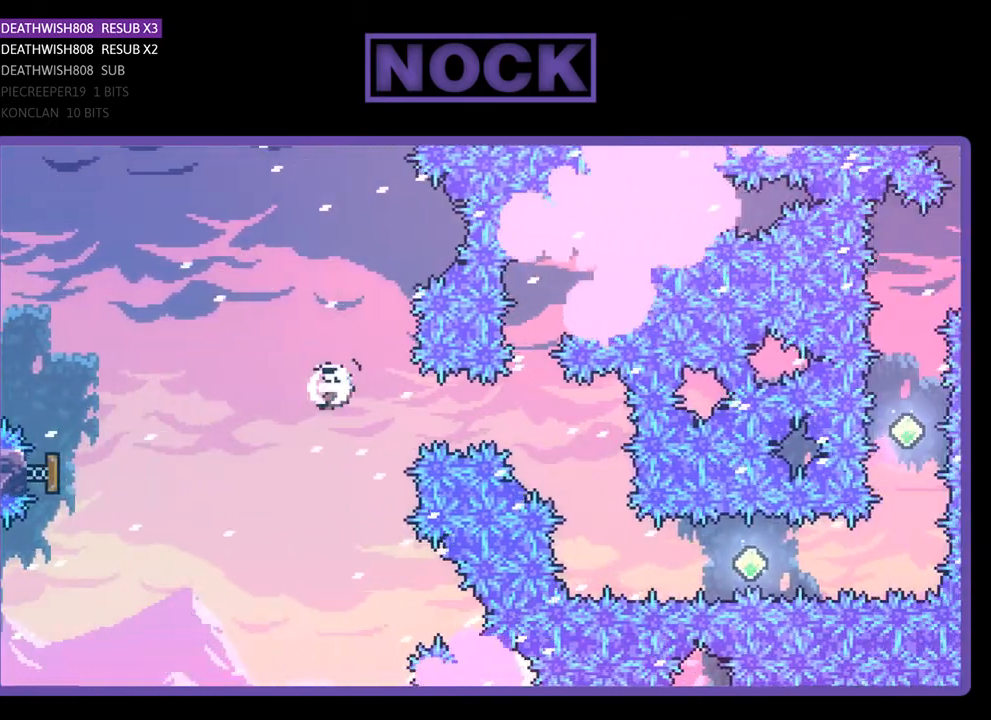
{"buttons": ["R2"], "right_stick": "center", "events": [[200, "CIRCLE", "up"], [433, "DPAD_RIGHT", "up"]]}
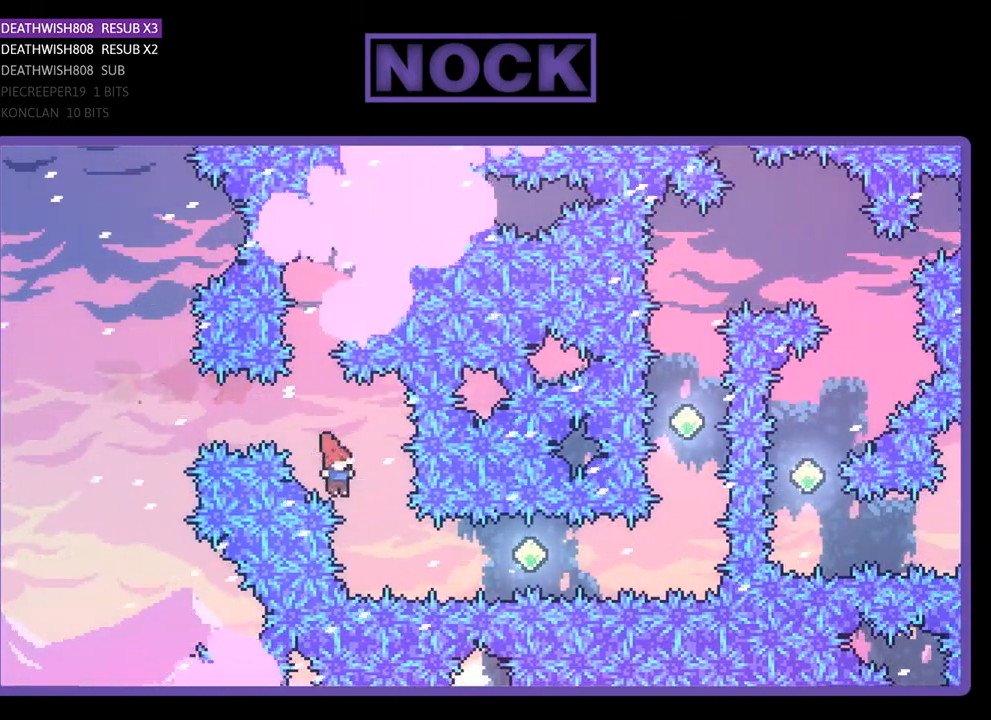
{"buttons": [], "right_stick": "center", "events": [[67, "DPAD_RIGHT", "down"], [233, "CIRCLE", "down"], [433, "CIRCLE", "up"], [467, "DPAD_RIGHT", "up"], [467, "R2", "up"]]}
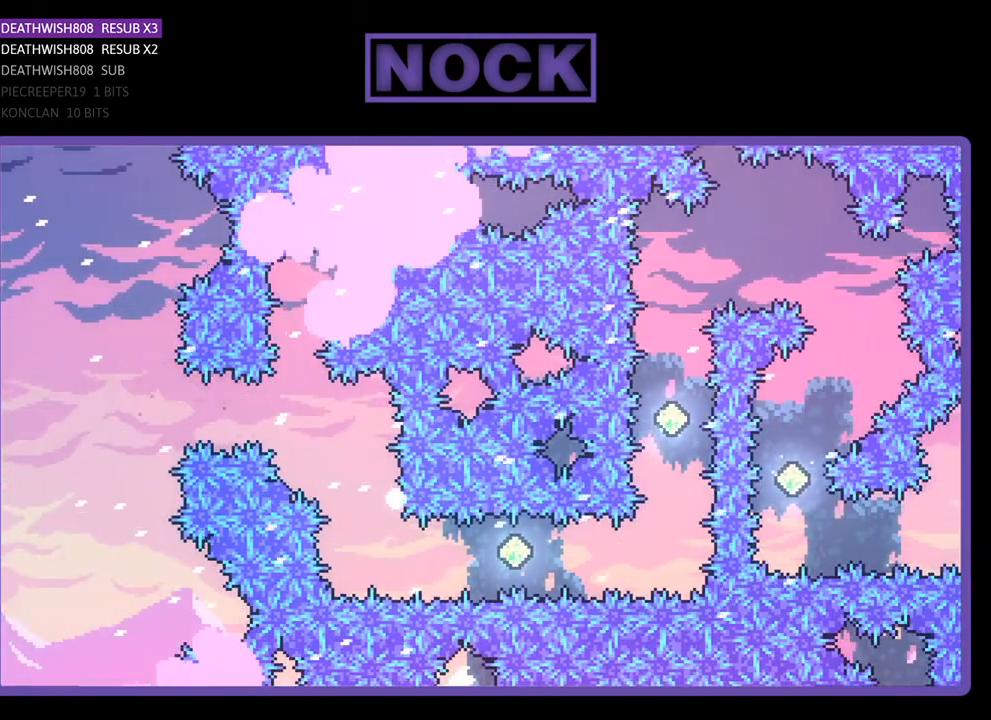
{"buttons": [], "right_stick": "center", "events": []}